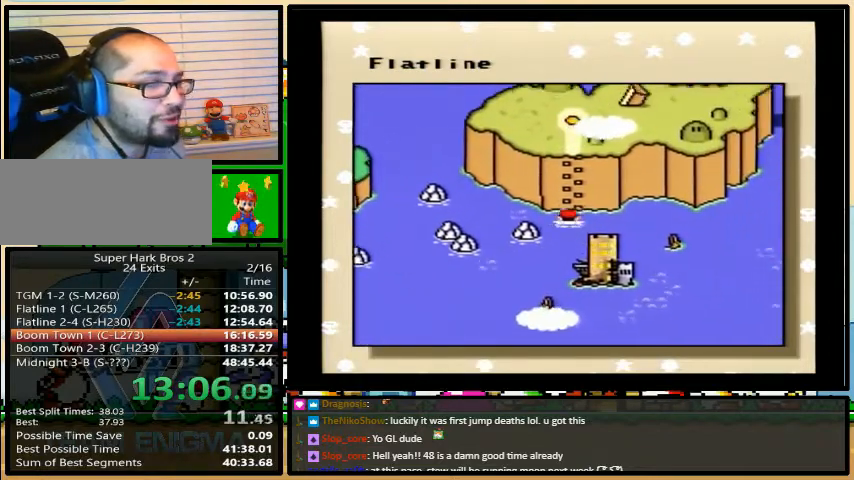
Gameplay with a controller (Nintendo layout); each line is a JSON object with the inputs held at the frame after it. "events" lists button and stick changes between this image and that frame as [ms after this image, input, new state], when the widget could be followed in between. Not read: L3 R3.
{"buttons": ["A"], "events": [[367, "X", "down"], [467, "A", "down"], [467, "X", "up"]]}
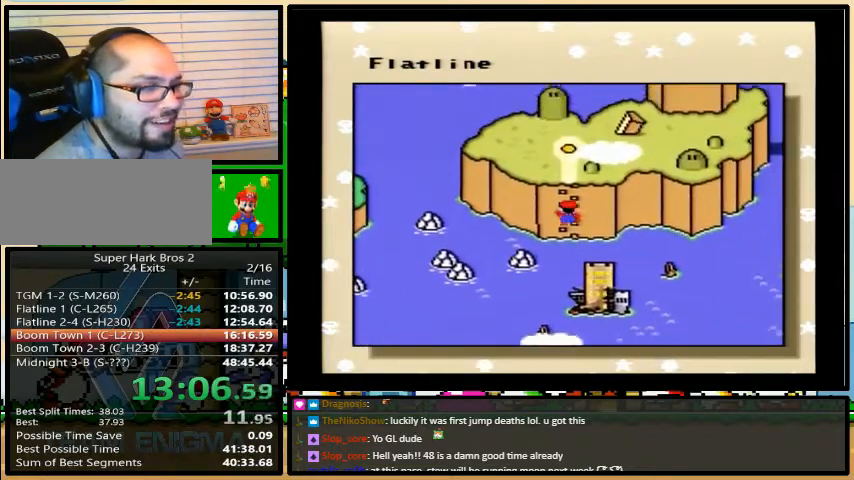
{"buttons": ["A", "X"], "events": [[33, "X", "down"], [67, "A", "up"], [167, "A", "down"], [167, "X", "up"], [167, "Y", "down"], [200, "B", "down"], [200, "Y", "up"], [233, "X", "down"], [300, "B", "up"], [300, "Y", "down"], [367, "Y", "up"], [400, "X", "up"], [433, "X", "down"], [433, "Y", "down"], [467, "B", "down"], [500, "B", "up"], [500, "Y", "up"]]}
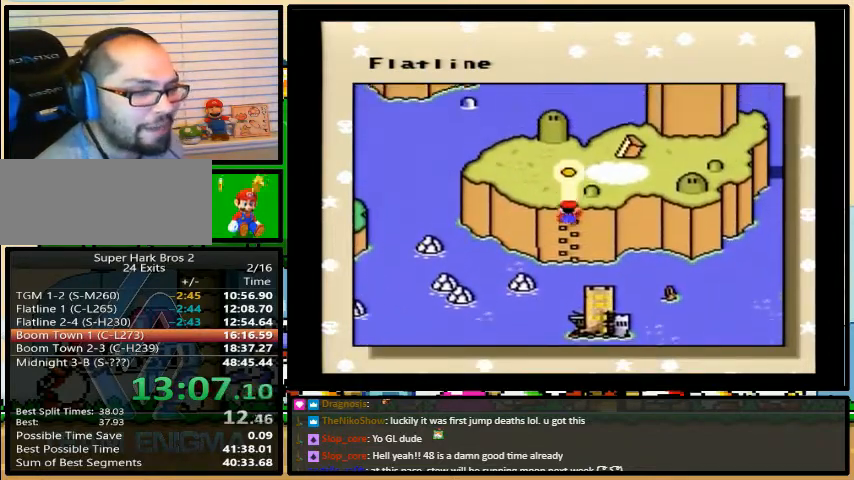
{"buttons": ["B", "X", "Y"], "events": [[33, "X", "up"], [67, "B", "down"], [100, "X", "down"], [100, "Y", "down"], [133, "B", "up"], [133, "Y", "up"], [167, "B", "down"], [200, "Y", "down"], [233, "B", "up"], [233, "X", "up"], [267, "Y", "up"], [300, "B", "down"], [300, "X", "down"], [333, "A", "up"], [333, "B", "up"], [333, "Y", "down"], [367, "Y", "up"], [400, "B", "down"], [433, "A", "down"], [433, "B", "up"], [433, "X", "up"], [467, "A", "up"], [467, "X", "down"], [500, "B", "down"], [500, "Y", "down"]]}
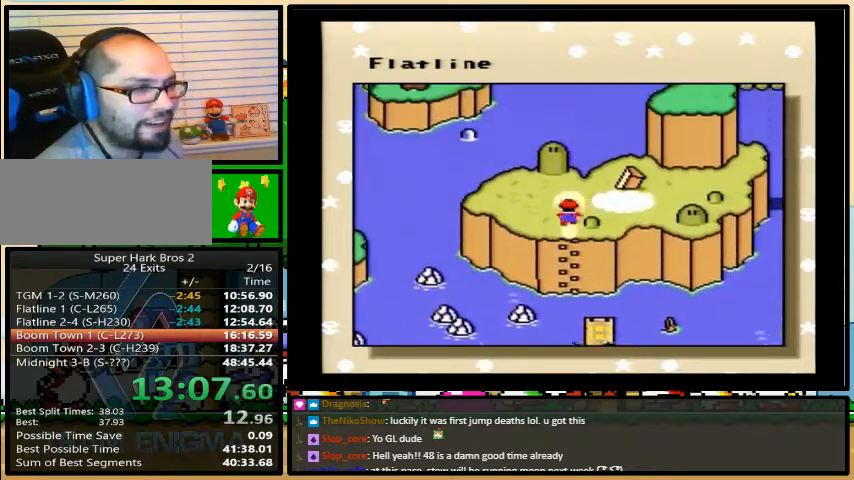
{"buttons": ["A"], "events": [[33, "B", "up"], [67, "Y", "up"], [100, "X", "up"], [133, "A", "down"], [133, "Y", "down"], [167, "X", "down"], [167, "Y", "up"], [200, "A", "up"], [233, "B", "down"], [233, "Y", "down"], [267, "B", "up"], [300, "X", "up"], [300, "Y", "up"], [333, "A", "down"], [367, "Y", "down"], [400, "A", "up"], [400, "X", "down"], [400, "Y", "up"], [467, "X", "up"], [467, "Y", "down"], [500, "A", "down"], [500, "Y", "up"]]}
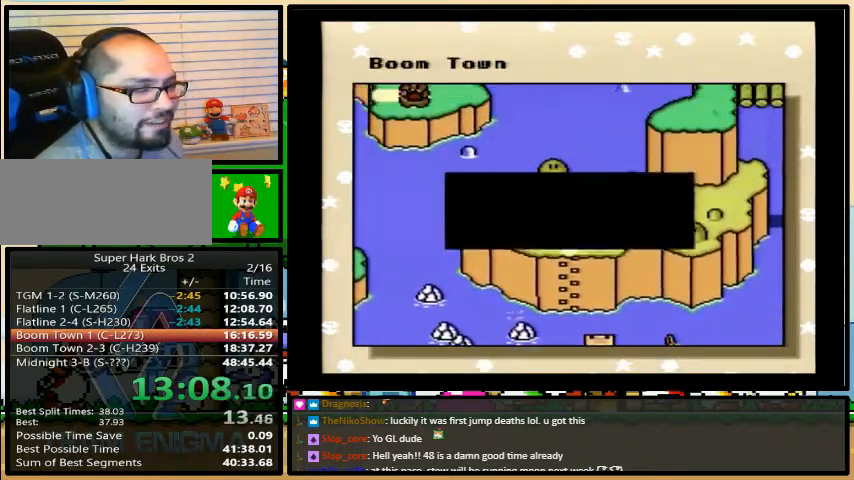
{"buttons": ["X", "Y"], "events": [[33, "A", "up"], [33, "B", "down"], [33, "X", "down"], [67, "Y", "down"], [100, "B", "up"], [100, "Y", "up"], [167, "B", "down"], [167, "Y", "down"], [200, "A", "down"], [200, "B", "up"], [200, "X", "up"], [233, "Y", "up"], [267, "A", "up"], [267, "B", "down"], [267, "X", "down"], [300, "Y", "down"], [333, "B", "up"], [333, "Y", "up"], [400, "B", "down"], [400, "X", "up"], [400, "Y", "down"], [433, "B", "up"], [433, "X", "down"], [433, "Y", "up"], [467, "B", "down"], [500, "B", "up"], [500, "Y", "down"]]}
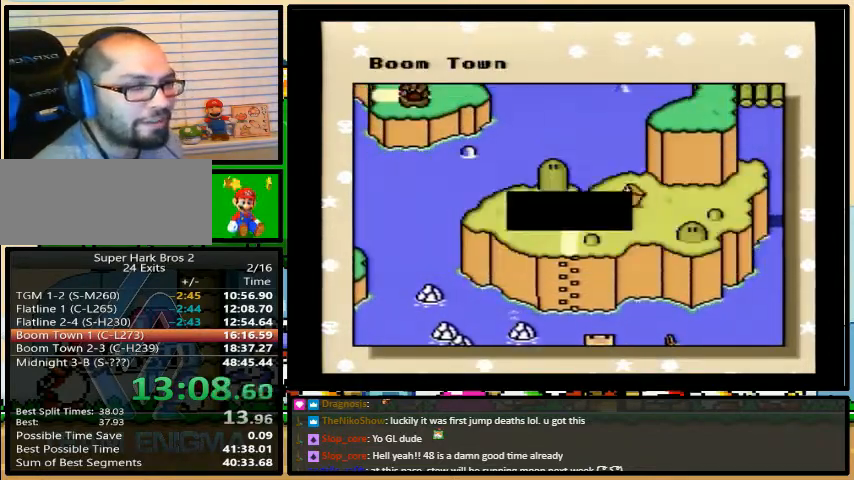
{"buttons": [], "events": [[33, "Y", "up"], [67, "A", "down"], [67, "X", "up"], [100, "B", "down"], [100, "Y", "down"], [133, "B", "up"], [133, "Y", "up"], [167, "A", "up"], [167, "X", "down"], [200, "B", "down"], [200, "Y", "down"], [233, "B", "up"], [267, "X", "up"], [267, "Y", "up"], [300, "A", "down"], [300, "B", "down"], [300, "Y", "down"], [333, "B", "up"], [333, "Y", "up"], [367, "A", "up"], [367, "X", "down"], [400, "B", "down"], [433, "B", "up"], [433, "Y", "down"], [467, "X", "up"], [467, "Y", "up"]]}
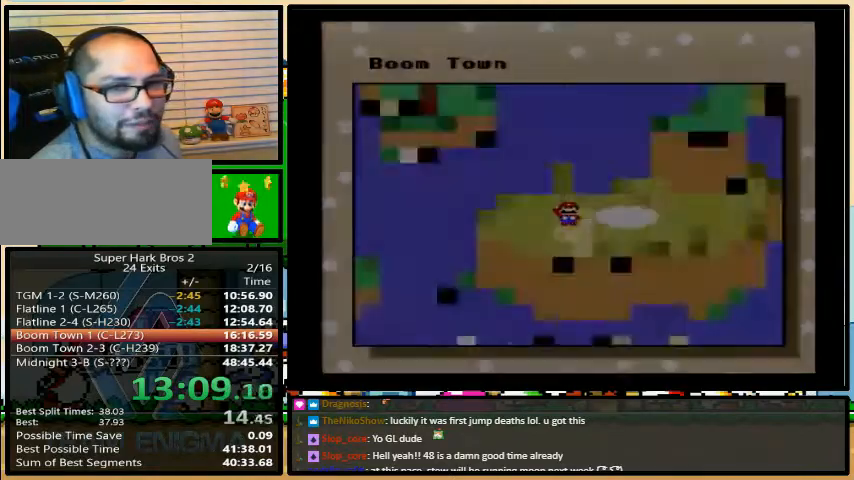
{"buttons": [], "events": []}
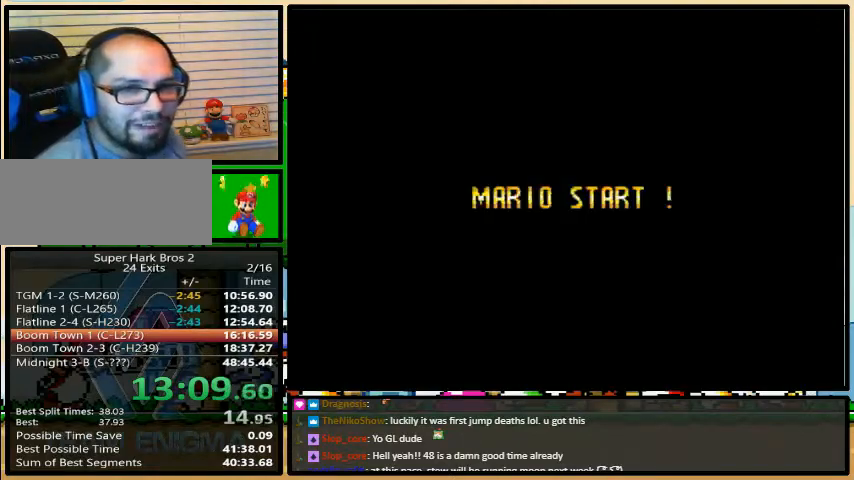
{"buttons": [], "events": []}
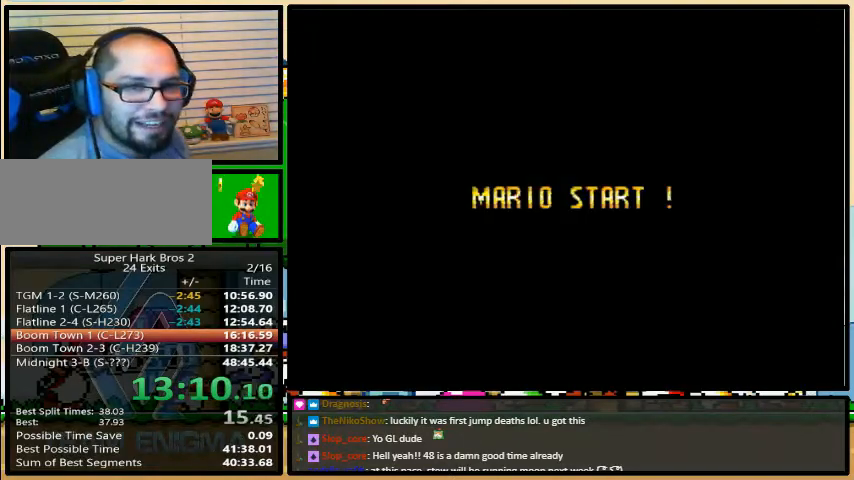
{"buttons": [], "events": []}
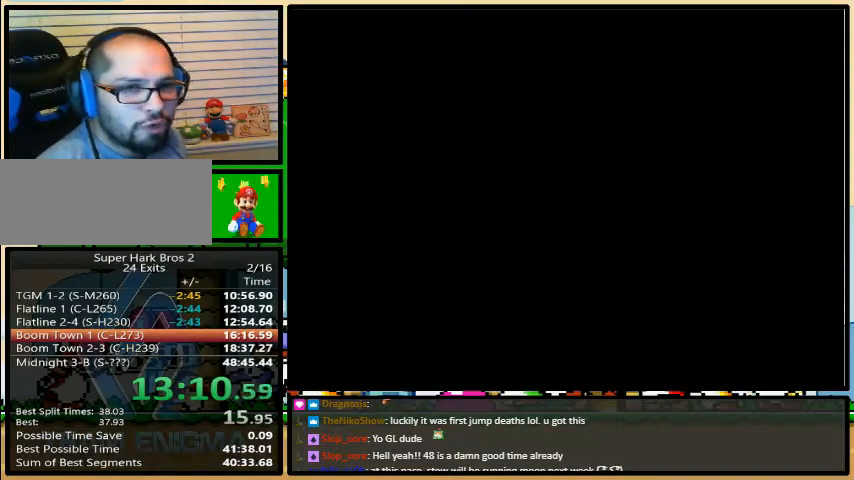
{"buttons": [], "events": []}
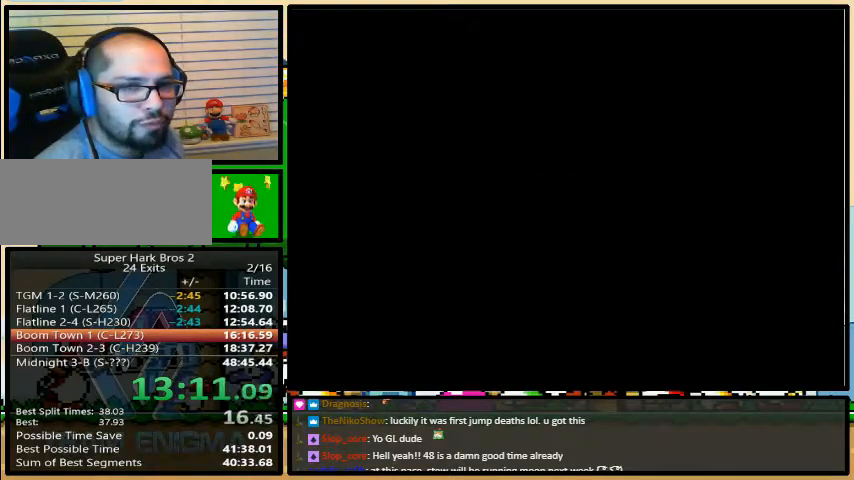
{"buttons": [], "events": []}
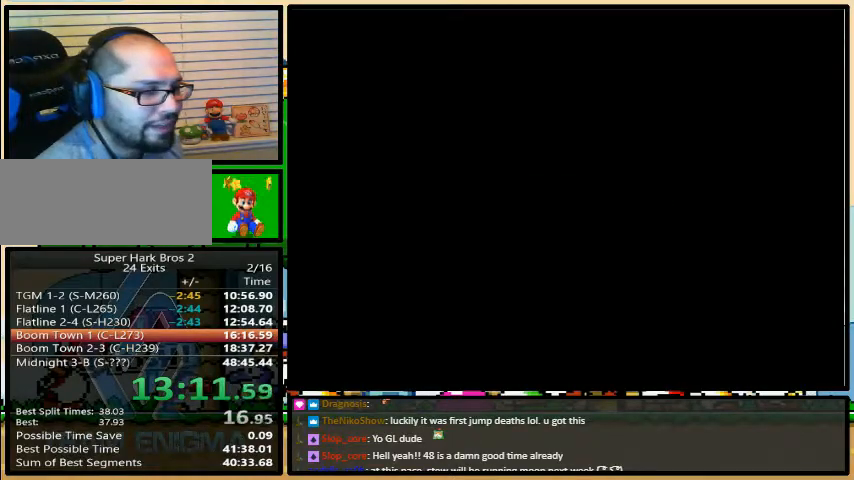
{"buttons": ["Y", "DPAD_RIGHT"], "events": [[33, "Y", "down"], [67, "DPAD_RIGHT", "down"]]}
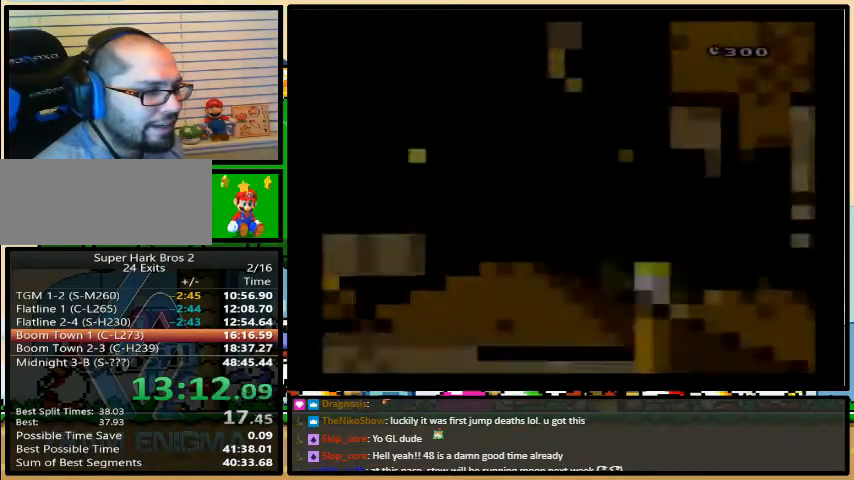
{"buttons": ["Y", "DPAD_RIGHT"], "events": []}
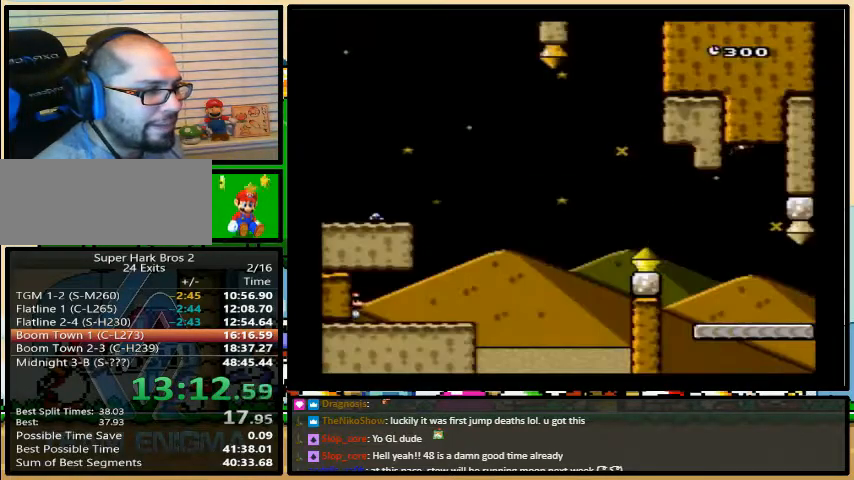
{"buttons": ["Y", "DPAD_UP", "DPAD_RIGHT"], "events": [[500, "DPAD_UP", "down"]]}
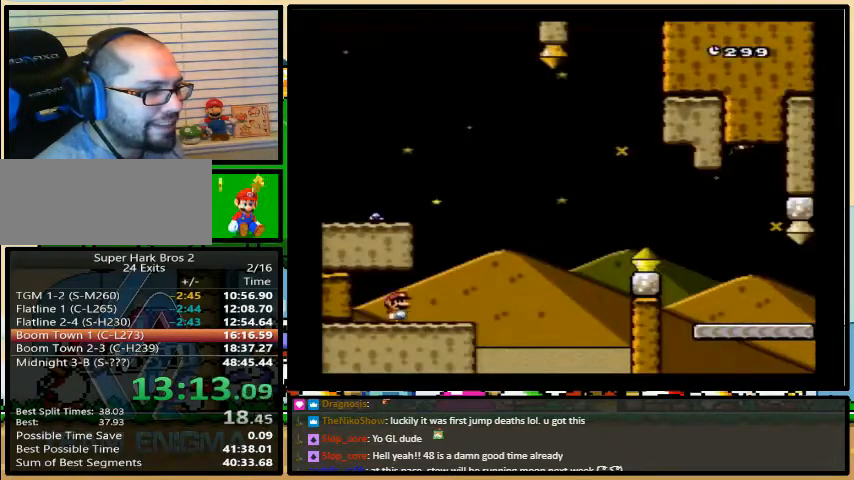
{"buttons": ["B", "Y", "DPAD_RIGHT"], "events": [[33, "B", "down"], [167, "DPAD_UP", "up"]]}
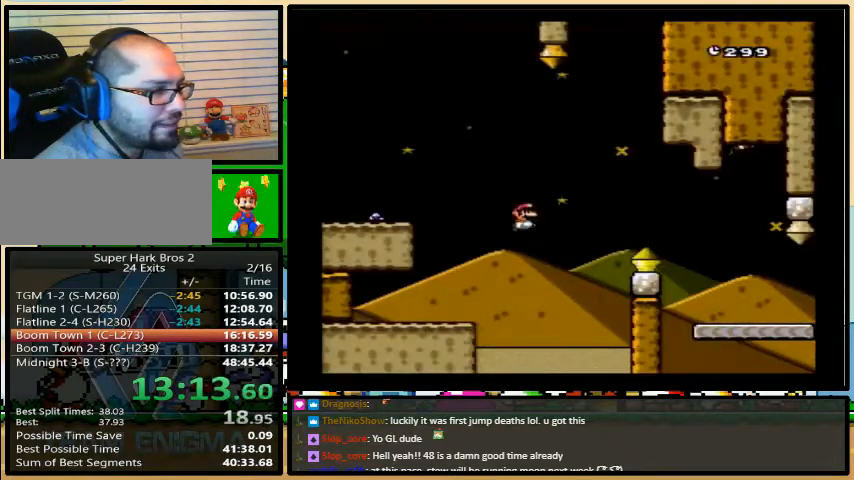
{"buttons": ["Y", "DPAD_RIGHT"], "events": [[400, "B", "up"]]}
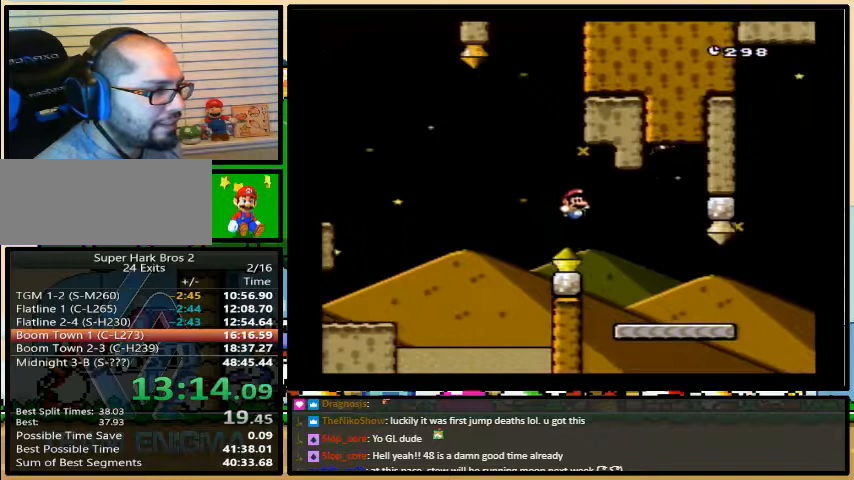
{"buttons": ["Y", "DPAD_RIGHT"], "events": [[300, "A", "down"], [367, "A", "up"]]}
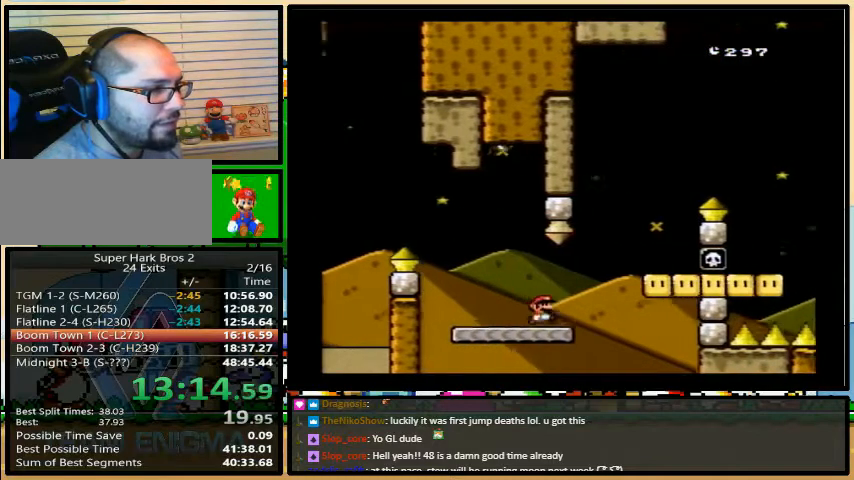
{"buttons": ["B", "Y", "DPAD_RIGHT"], "events": [[100, "DPAD_LEFT", "down"], [167, "DPAD_RIGHT", "up"], [167, "DPAD_UP", "down"], [200, "B", "down"], [200, "DPAD_LEFT", "up"], [233, "DPAD_RIGHT", "down"], [233, "DPAD_UP", "up"]]}
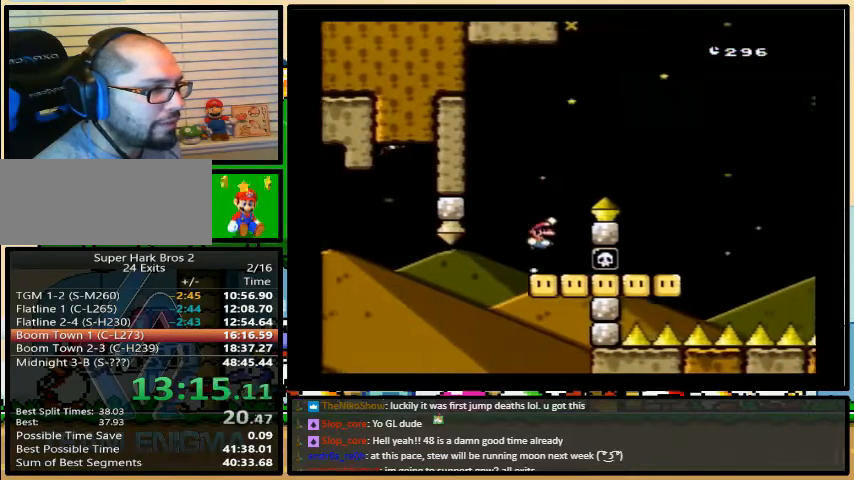
{"buttons": ["Y"], "events": [[167, "B", "up"], [200, "DPAD_LEFT", "down"], [200, "DPAD_UP", "down"], [233, "DPAD_UP", "up"], [367, "DPAD_RIGHT", "up"], [367, "DPAD_UP", "down"], [433, "DPAD_LEFT", "up"], [433, "DPAD_UP", "up"]]}
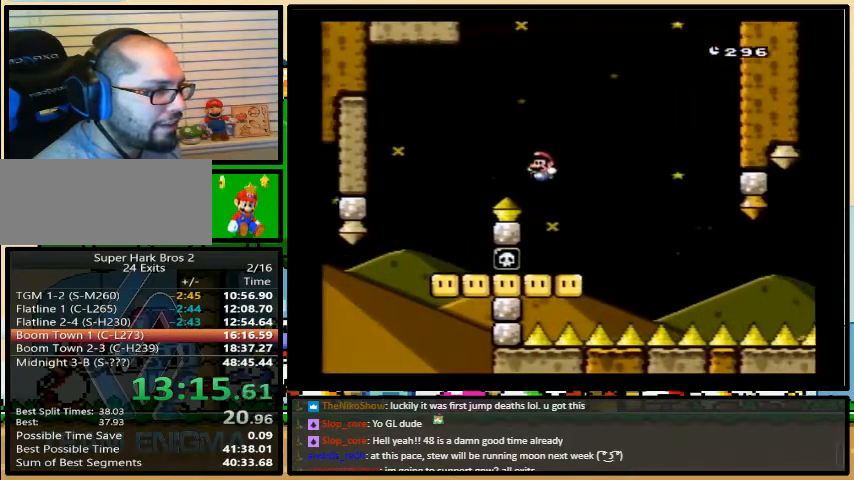
{"buttons": ["A", "Y"], "events": [[133, "A", "down"]]}
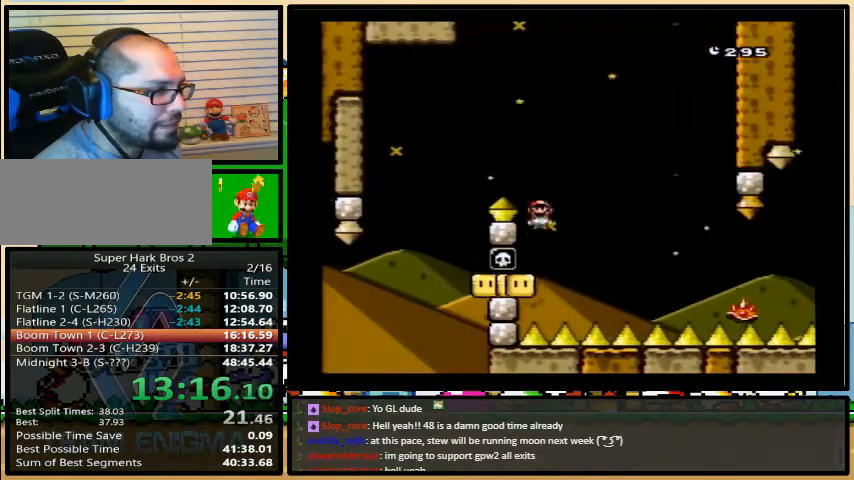
{"buttons": ["Y", "DPAD_RIGHT"], "events": [[267, "DPAD_RIGHT", "down"], [333, "DPAD_RIGHT", "up"], [367, "A", "up"], [467, "DPAD_RIGHT", "down"]]}
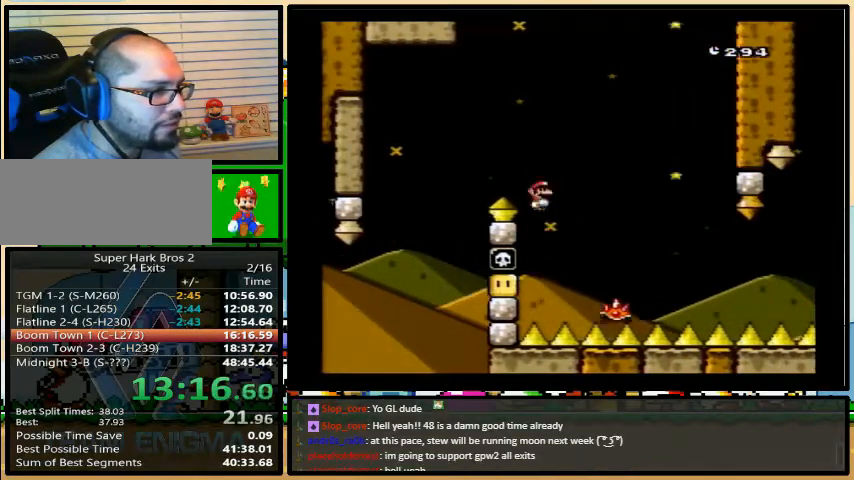
{"buttons": ["Y", "DPAD_RIGHT"], "events": [[100, "DPAD_RIGHT", "up"], [200, "DPAD_RIGHT", "down"], [300, "DPAD_RIGHT", "up"], [433, "DPAD_RIGHT", "down"]]}